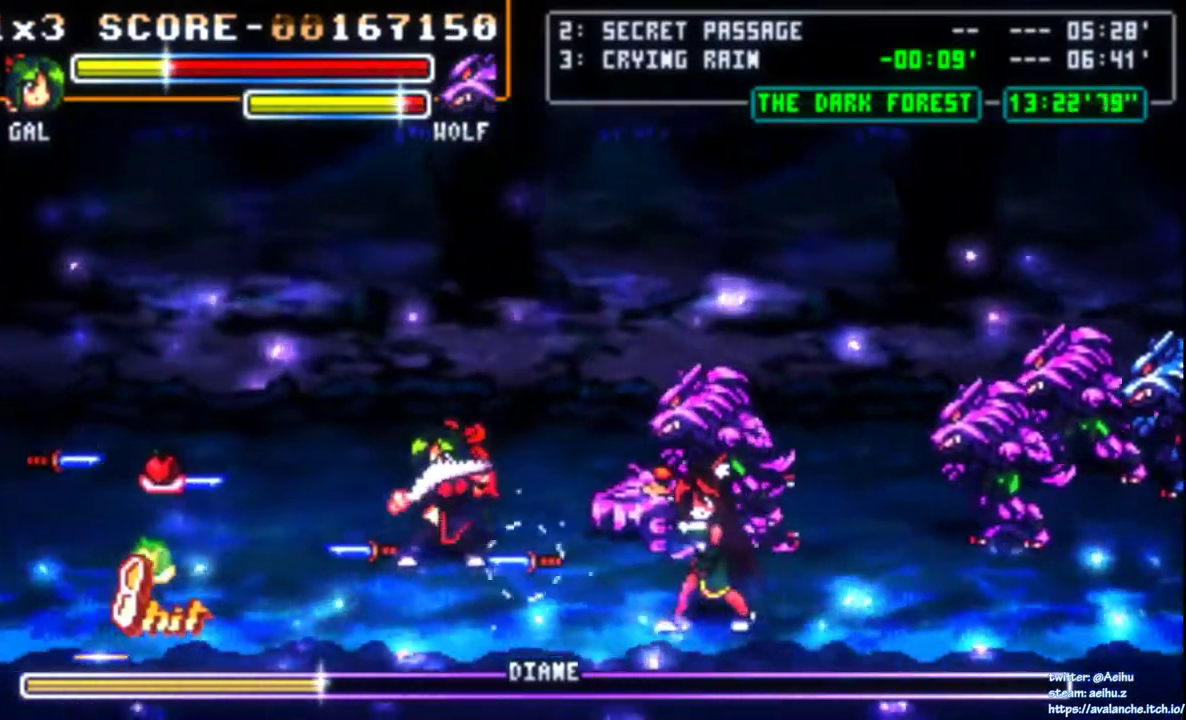
Gameplay with a controller (PlayStation layout); each line is a JSON object with the inputs held at the frame after it. "events" lists button and stick changes between this image and that frame as [ms after this image, input, new state], when the widget could be followed in between. Not read: L2 L3 R3 SELECT left_stick.
{"buttons": ["DPAD_DOWN"], "right_stick": "center", "events": [[300, "DPAD_LEFT", "up"], [417, "DPAD_DOWN", "down"]]}
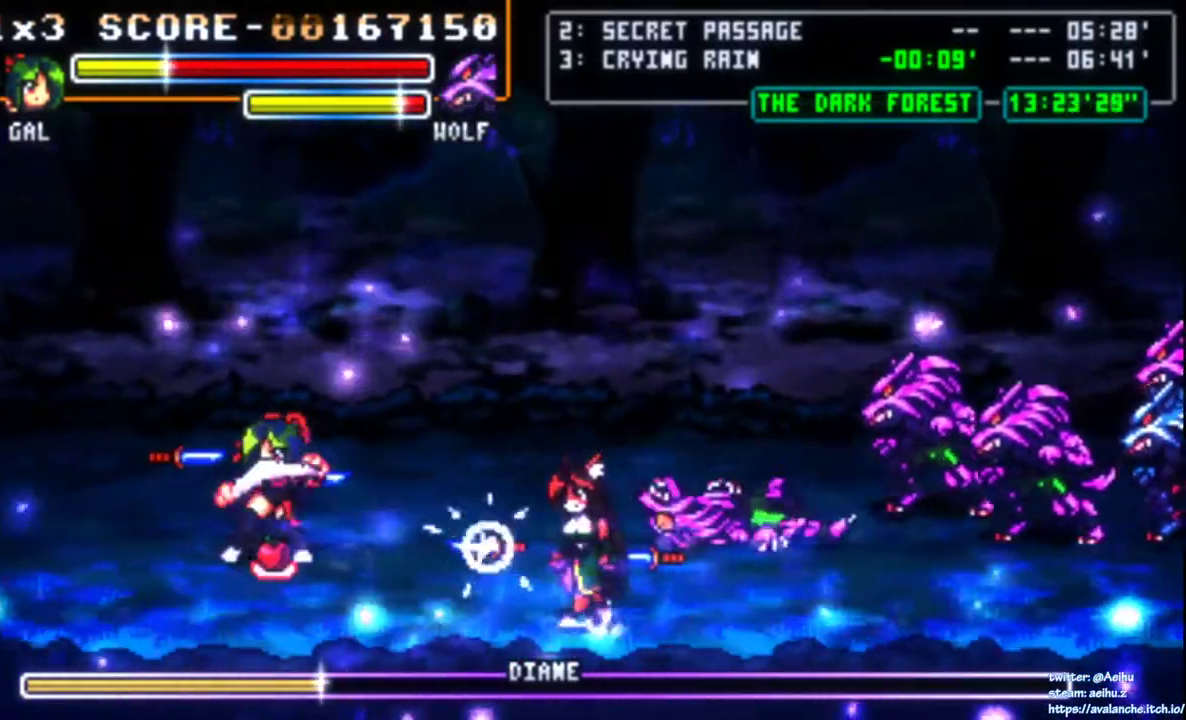
{"buttons": [], "right_stick": "center", "events": [[67, "SQUARE", "down"], [100, "DPAD_DOWN", "up"], [200, "DPAD_RIGHT", "down"], [200, "SQUARE", "up"], [383, "DPAD_RIGHT", "up"]]}
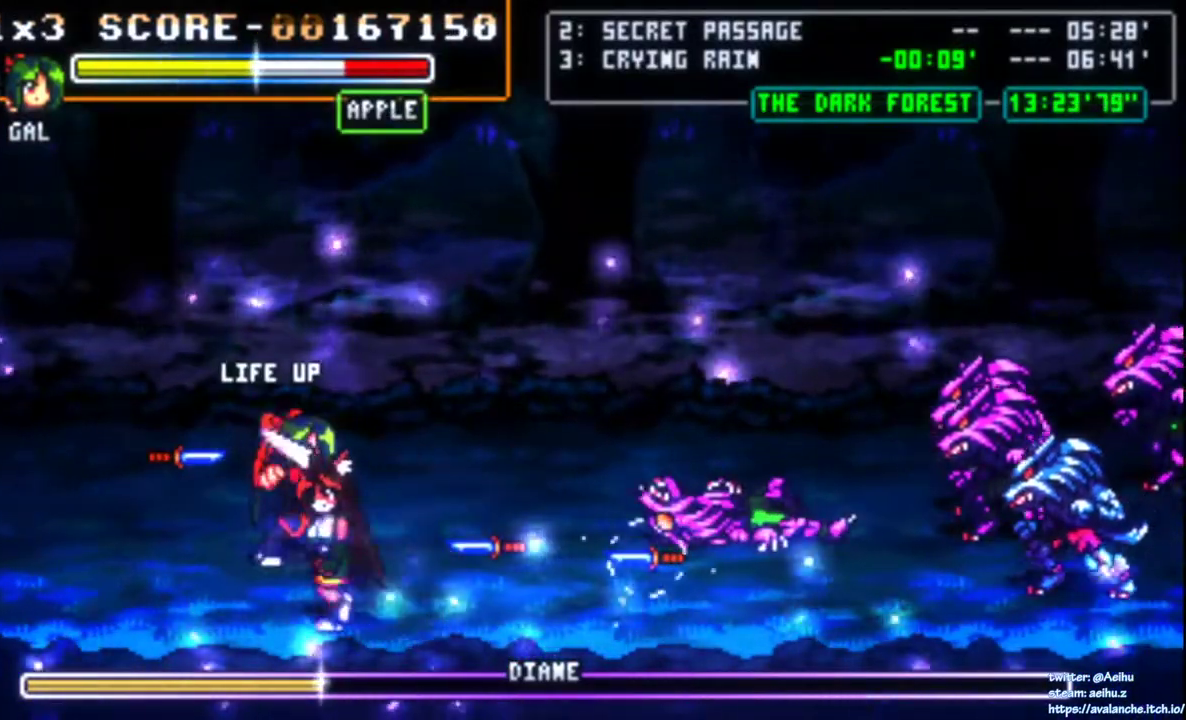
{"buttons": ["DPAD_DOWN"], "right_stick": "center", "events": [[200, "DPAD_RIGHT", "down"], [267, "DPAD_DOWN", "down"], [333, "DPAD_RIGHT", "up"]]}
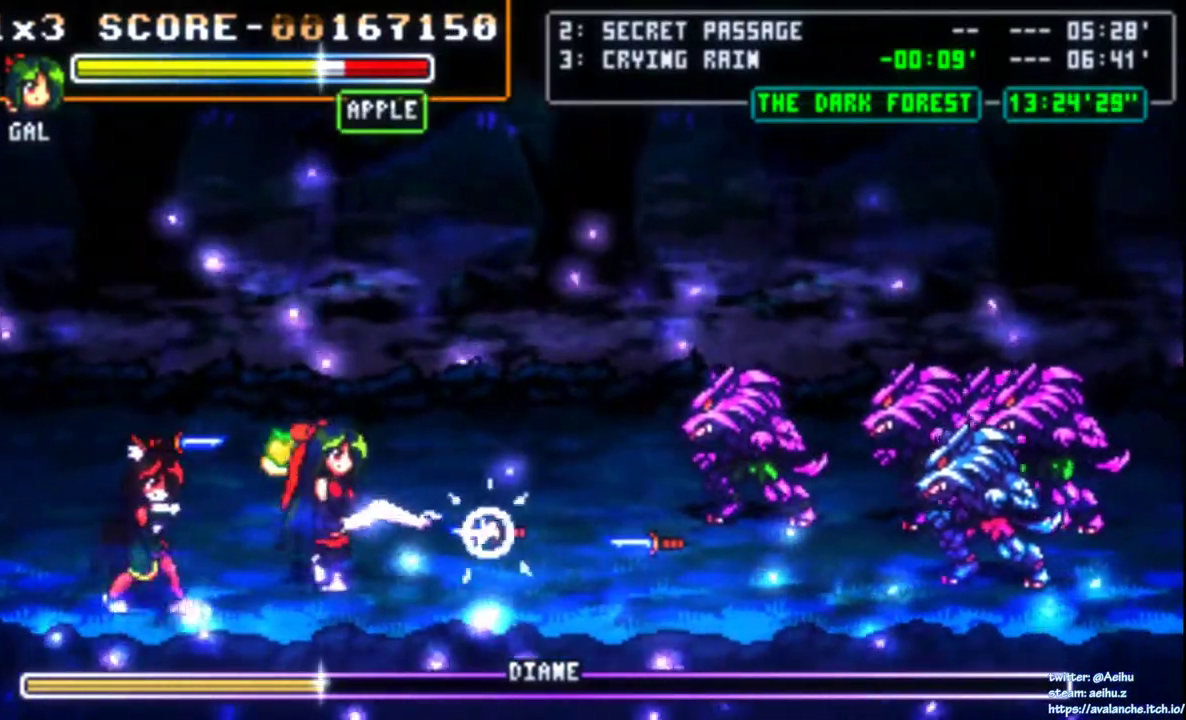
{"buttons": [], "right_stick": "center", "events": [[50, "DPAD_LEFT", "down"], [67, "DPAD_DOWN", "up"], [83, "SQUARE", "down"], [167, "DPAD_LEFT", "up"], [217, "SQUARE", "up"]]}
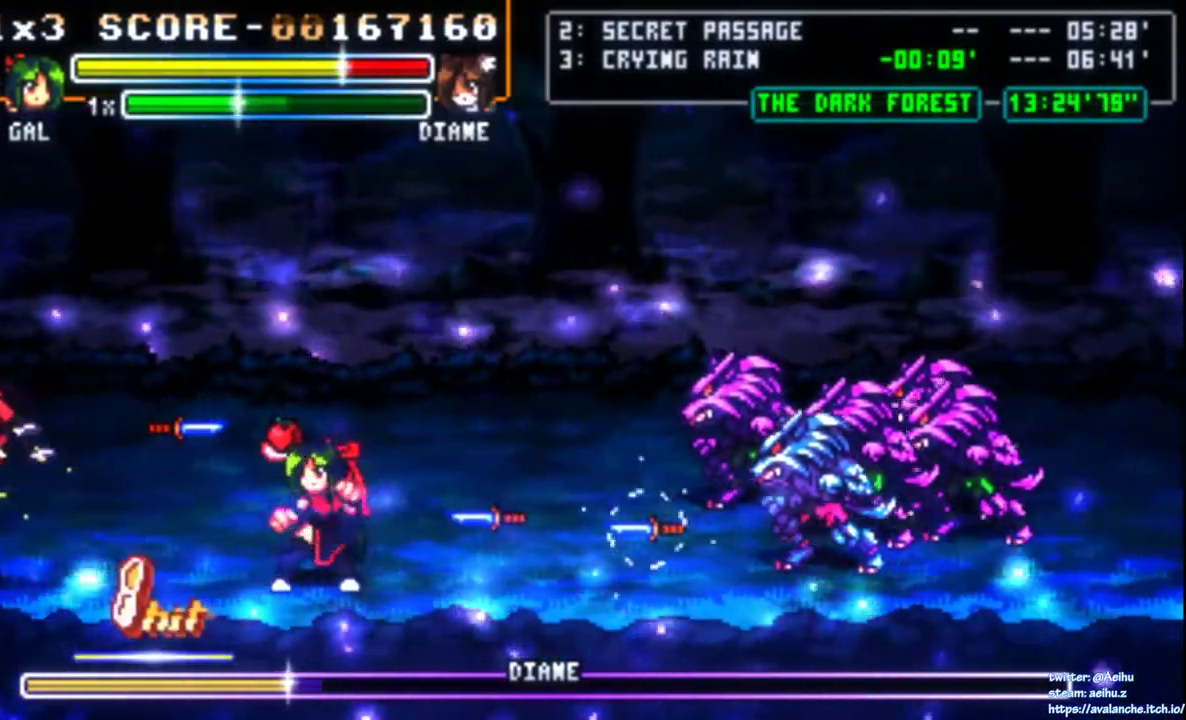
{"buttons": ["CIRCLE", "DPAD_LEFT"], "right_stick": "center", "events": [[217, "DPAD_LEFT", "down"], [383, "CIRCLE", "down"]]}
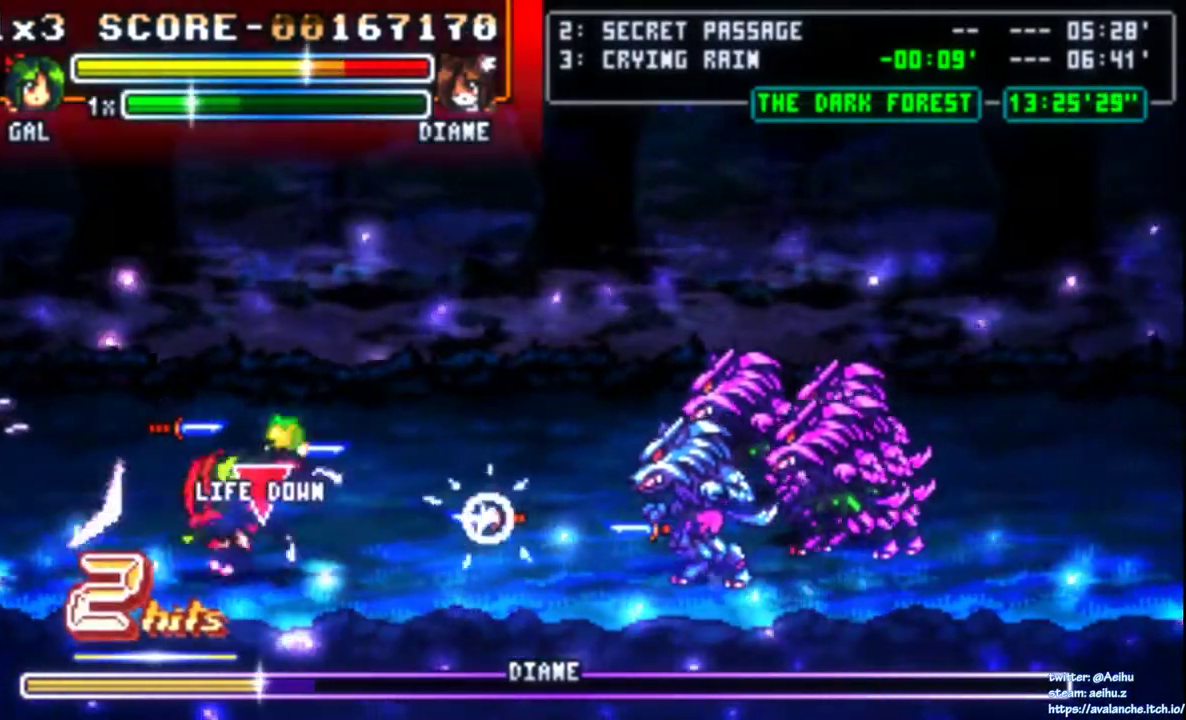
{"buttons": [], "right_stick": "center", "events": [[67, "CIRCLE", "up"], [100, "DPAD_LEFT", "up"], [350, "SQUARE", "down"], [467, "SQUARE", "up"]]}
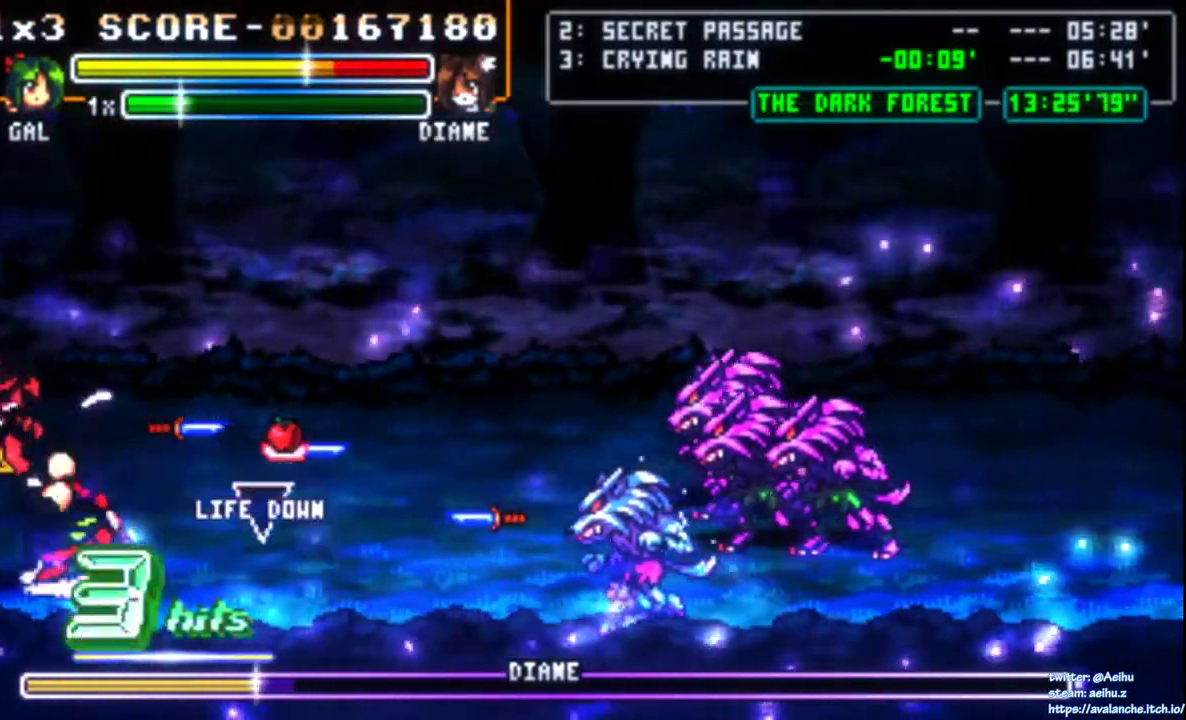
{"buttons": [], "right_stick": "center", "events": [[33, "SQUARE", "down"], [450, "SQUARE", "up"]]}
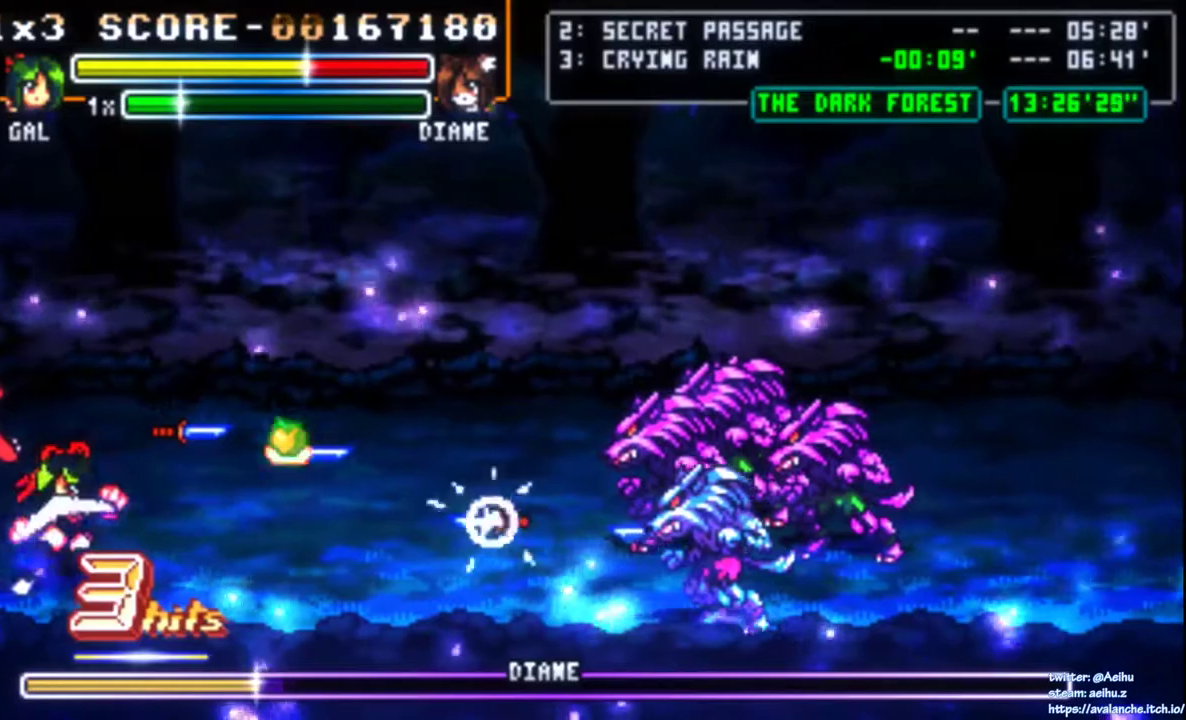
{"buttons": ["DPAD_RIGHT"], "right_stick": "center", "events": [[17, "SQUARE", "down"], [250, "SQUARE", "up"], [400, "DPAD_RIGHT", "down"]]}
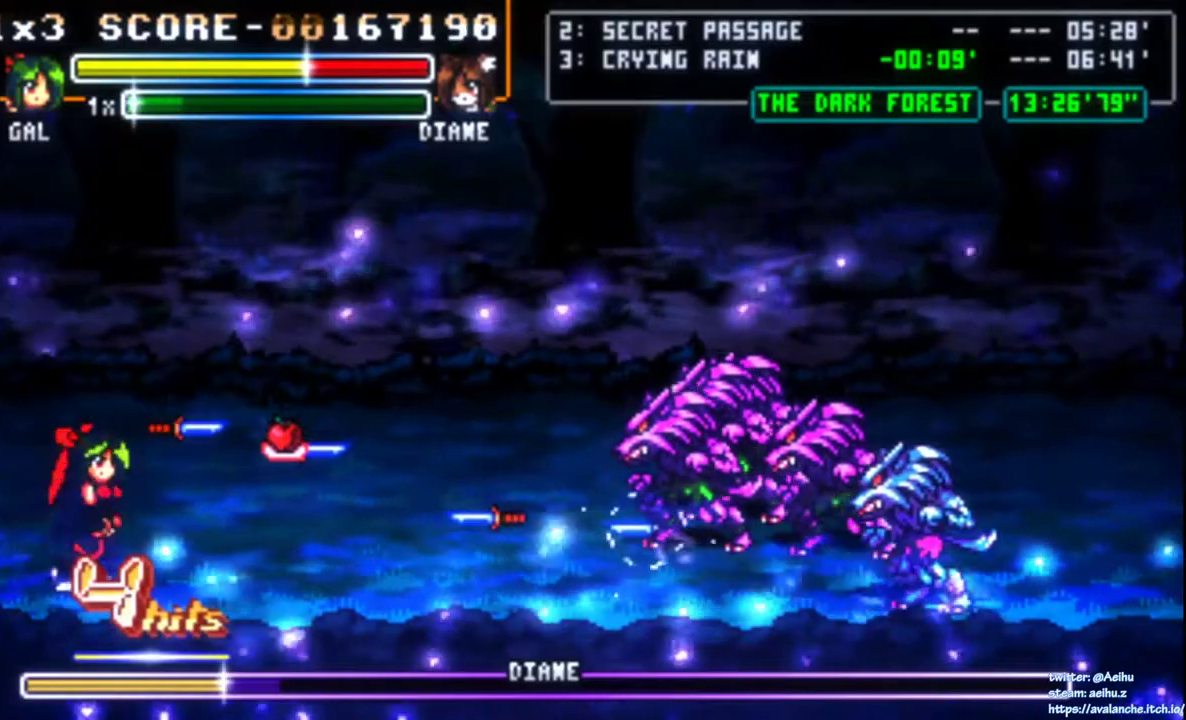
{"buttons": [], "right_stick": "center", "events": [[483, "DPAD_RIGHT", "up"]]}
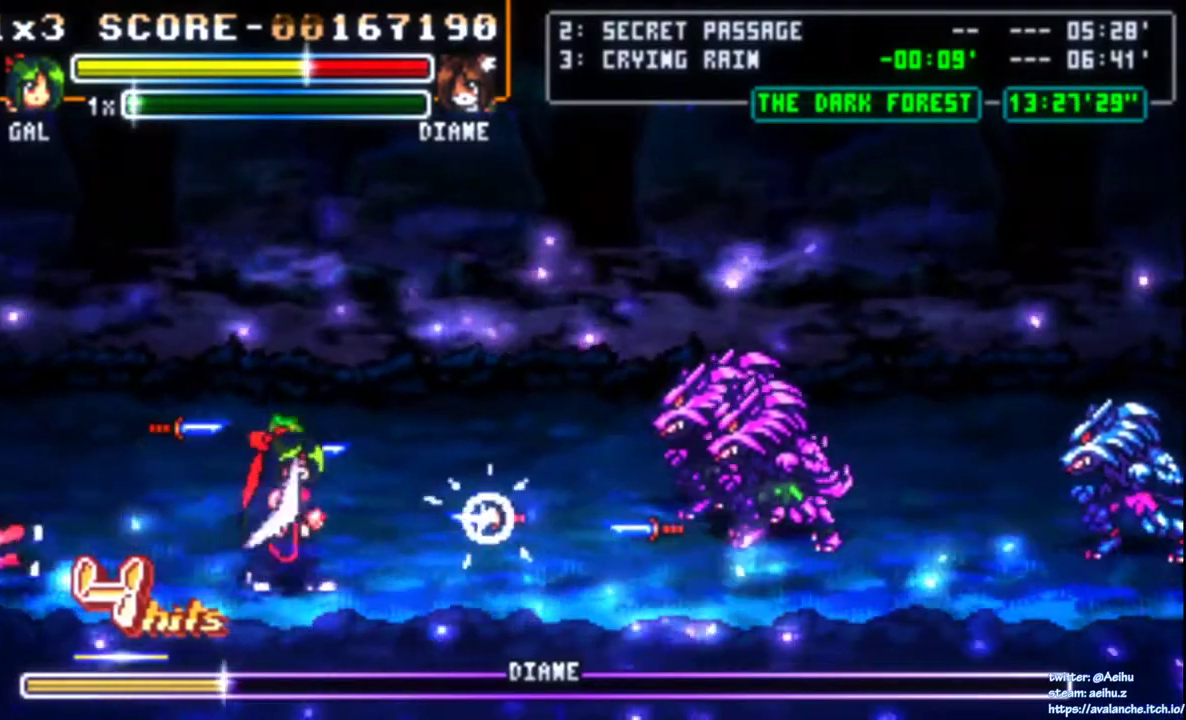
{"buttons": [], "right_stick": "center", "events": [[50, "DPAD_LEFT", "down"], [217, "DPAD_LEFT", "up"], [217, "SQUARE", "down"], [483, "SQUARE", "up"]]}
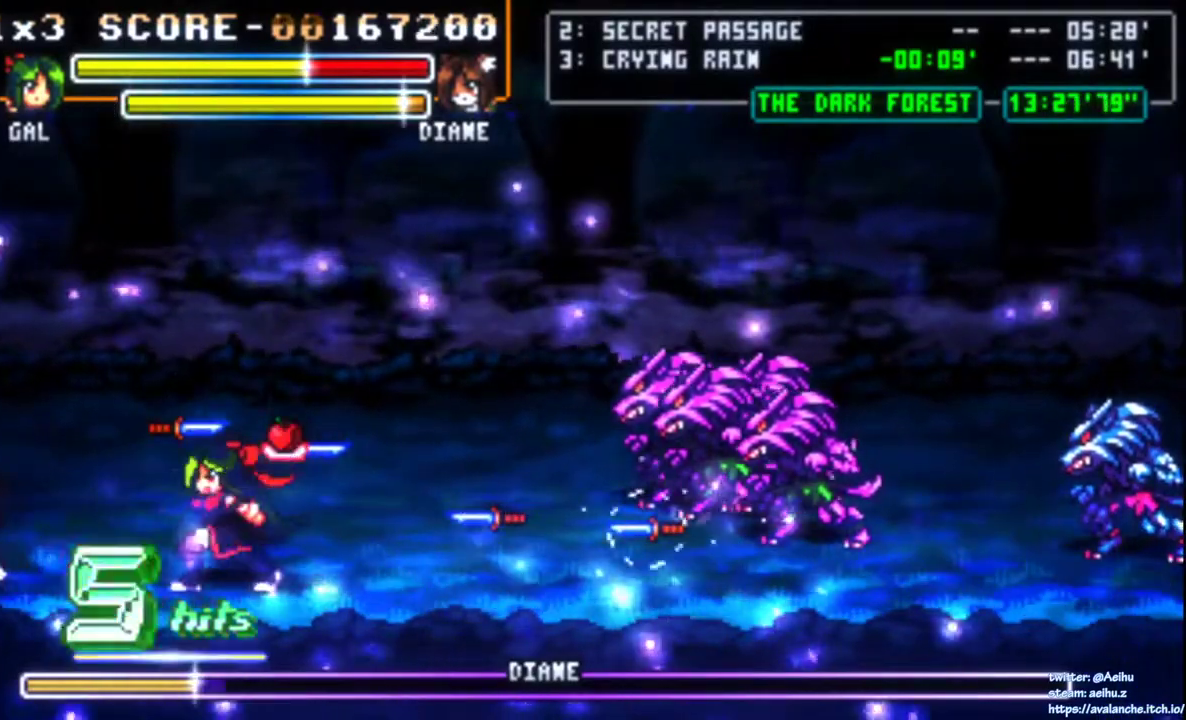
{"buttons": ["DPAD_LEFT"], "right_stick": "center", "events": [[400, "DPAD_LEFT", "down"]]}
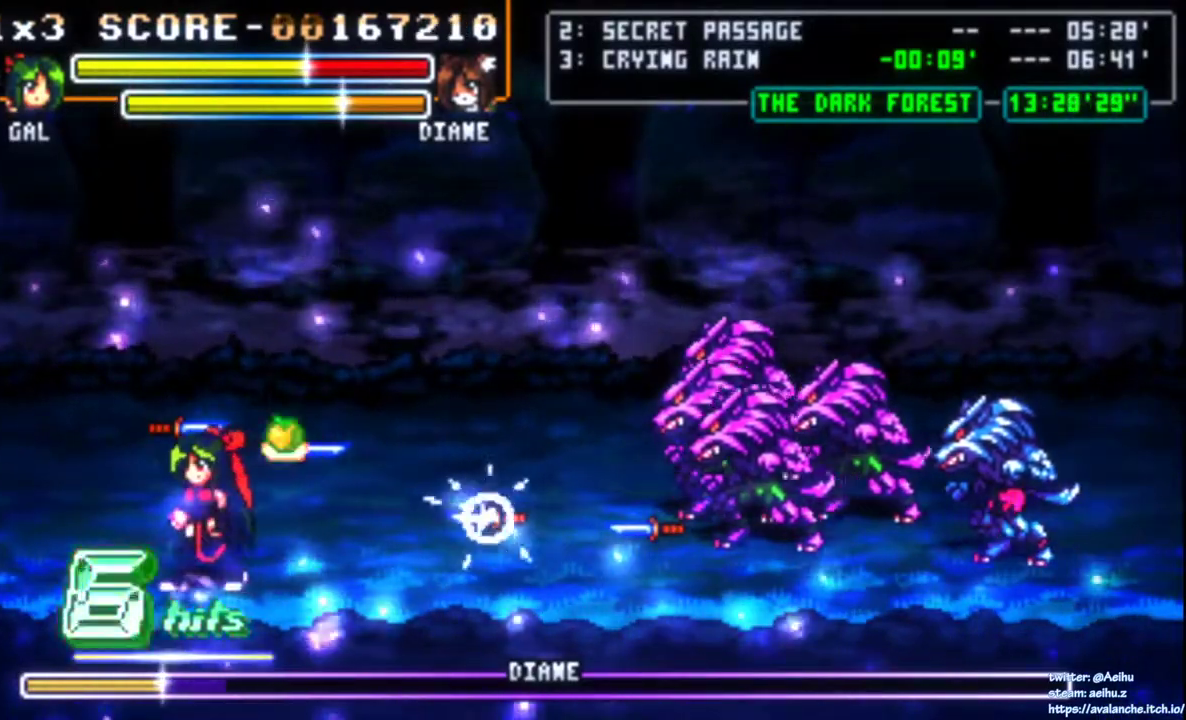
{"buttons": ["SQUARE"], "right_stick": "center", "events": [[100, "CIRCLE", "down"], [250, "CIRCLE", "up"], [267, "DPAD_LEFT", "up"], [450, "SQUARE", "down"]]}
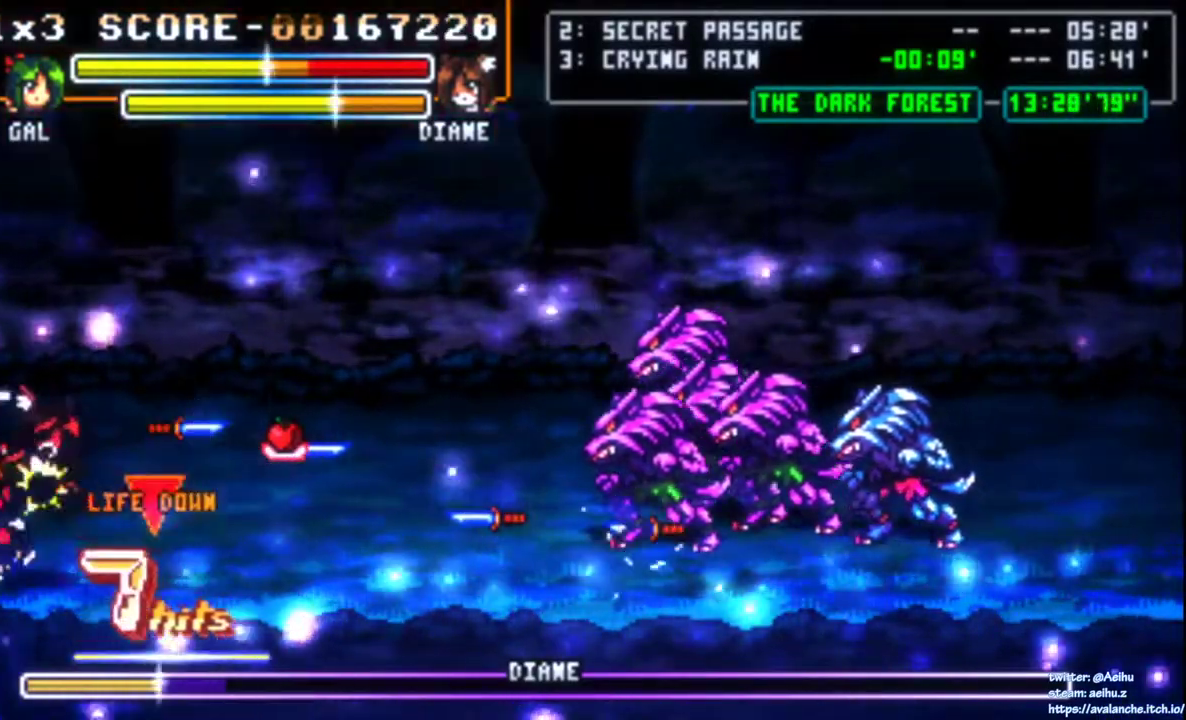
{"buttons": ["SQUARE"], "right_stick": "center", "events": [[50, "SQUARE", "up"], [117, "SQUARE", "down"], [217, "SQUARE", "up"], [267, "SQUARE", "down"], [383, "SQUARE", "up"], [433, "SQUARE", "down"]]}
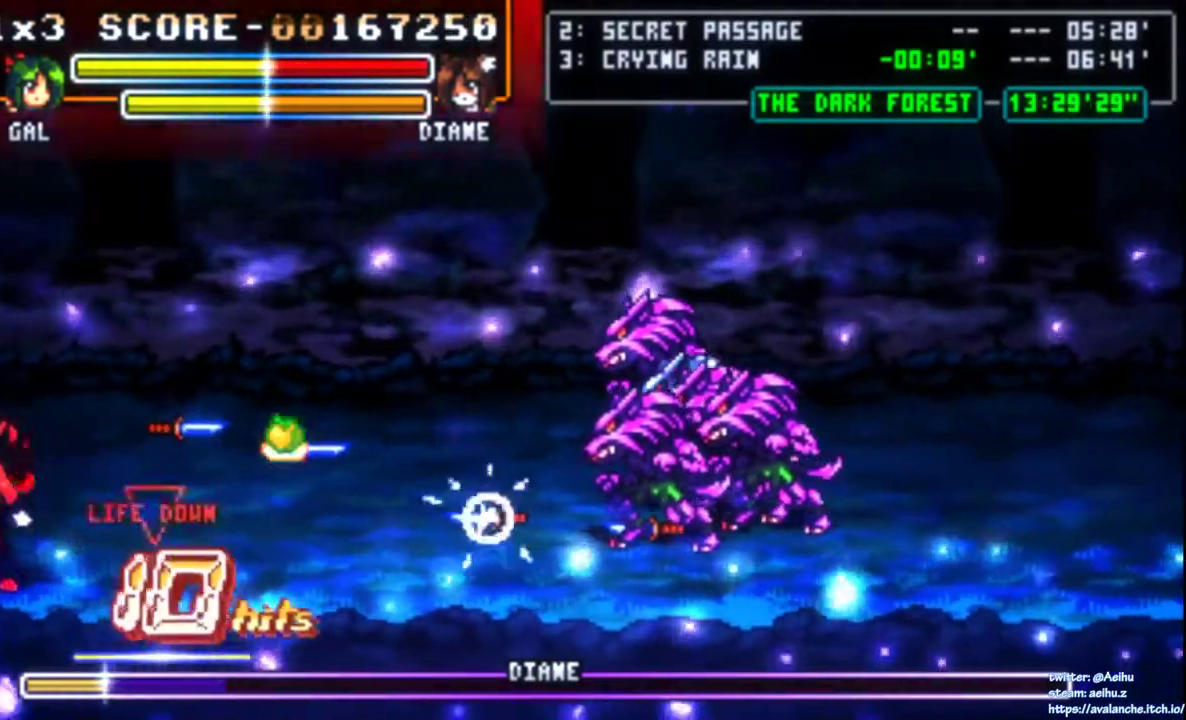
{"buttons": ["DPAD_RIGHT"], "right_stick": "center", "events": [[233, "SQUARE", "up"], [333, "DPAD_RIGHT", "down"]]}
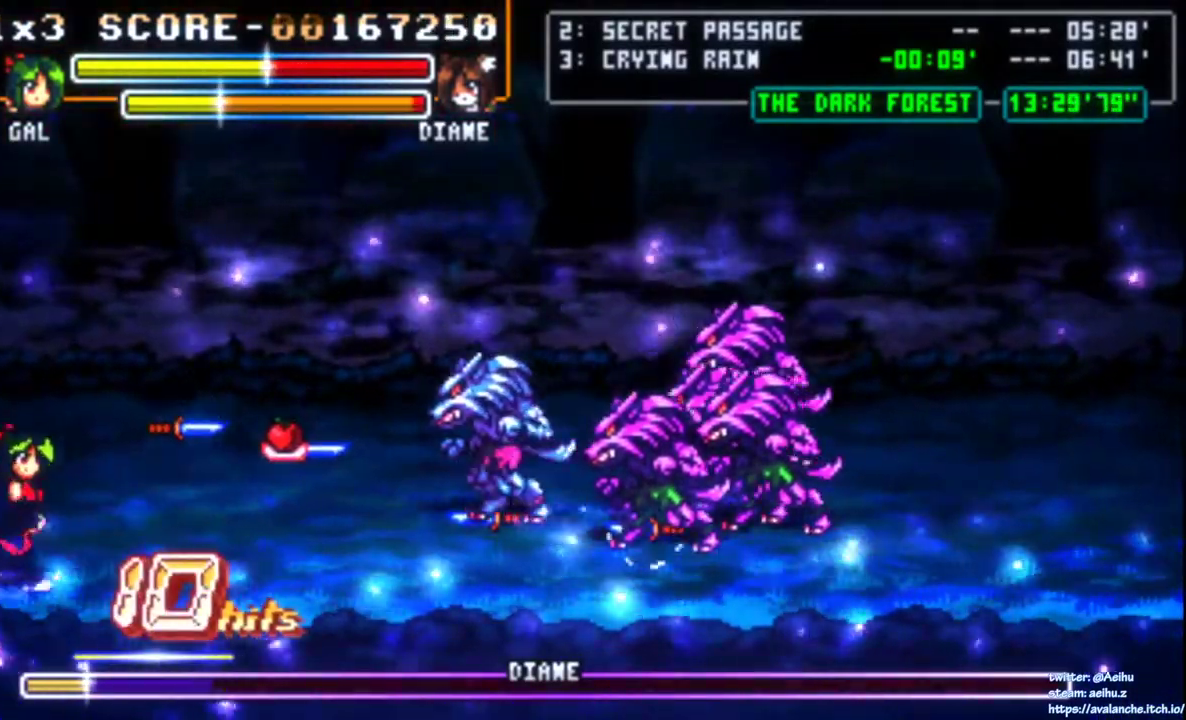
{"buttons": ["DPAD_LEFT"], "right_stick": "center", "events": [[450, "DPAD_RIGHT", "up"], [467, "DPAD_LEFT", "down"]]}
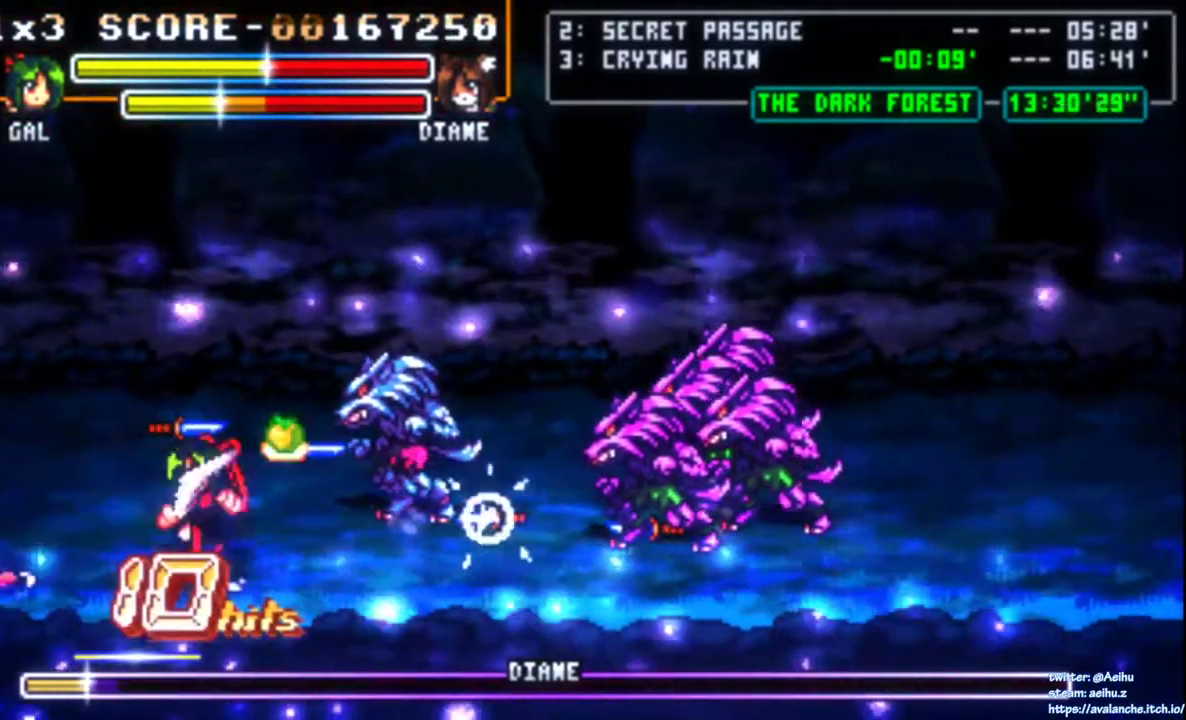
{"buttons": [], "right_stick": "center", "events": [[67, "SQUARE", "down"], [100, "DPAD_LEFT", "up"], [200, "SQUARE", "up"]]}
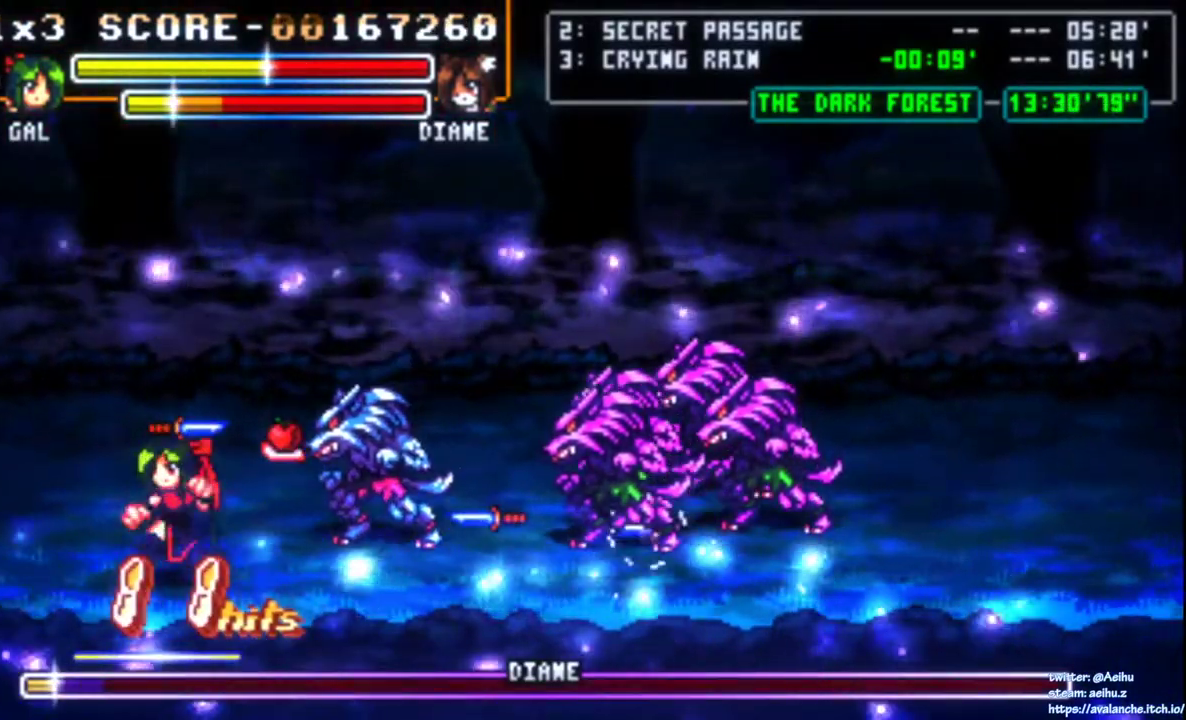
{"buttons": [], "right_stick": "center", "events": [[133, "DPAD_LEFT", "down"], [233, "CIRCLE", "down"], [333, "CIRCLE", "up"], [433, "DPAD_LEFT", "up"]]}
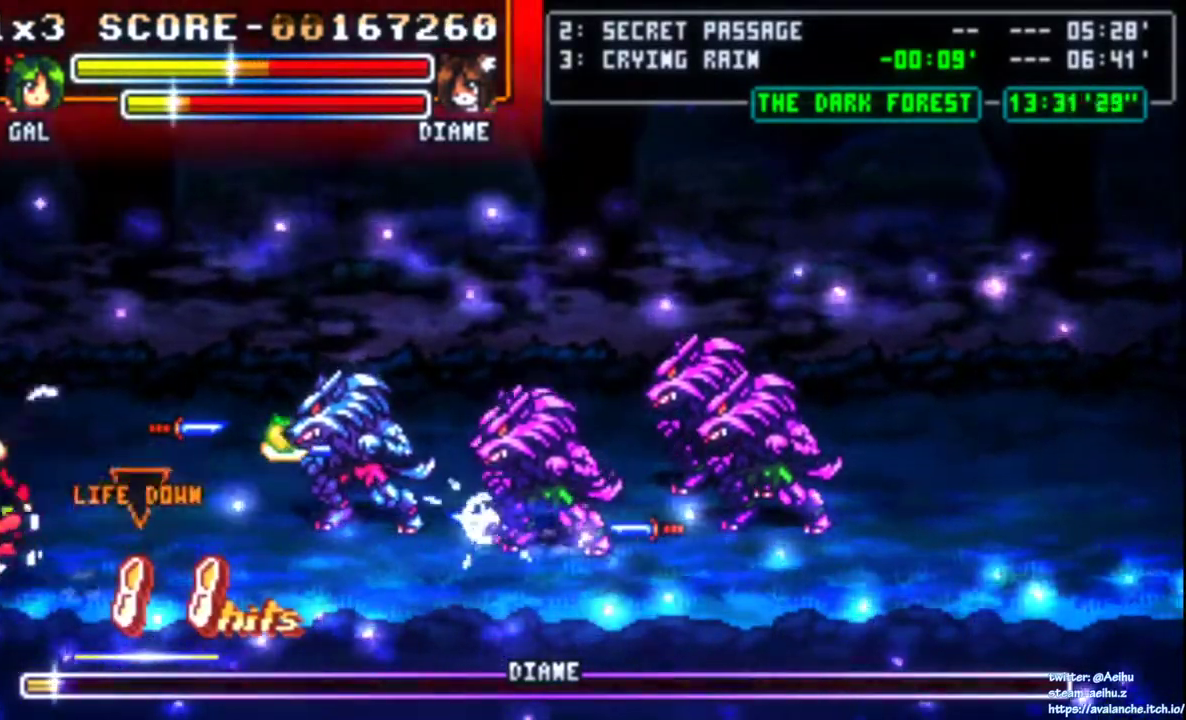
{"buttons": ["DPAD_RIGHT"], "right_stick": "center", "events": [[367, "DPAD_RIGHT", "down"]]}
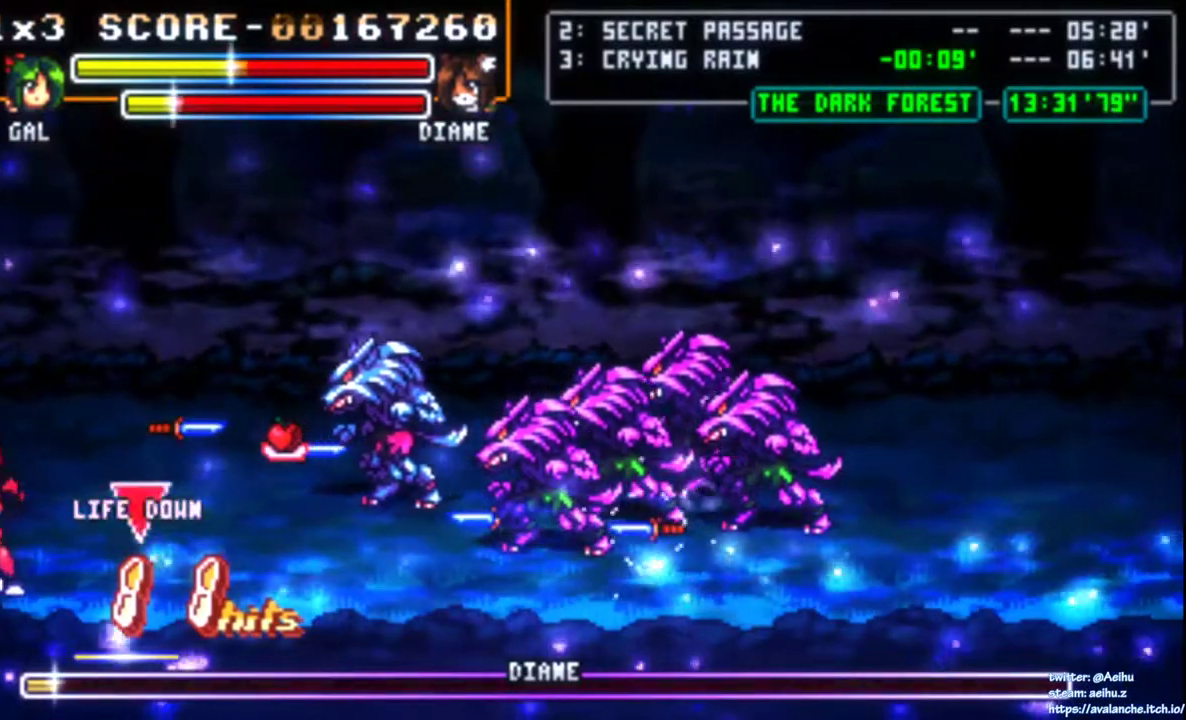
{"buttons": ["DPAD_LEFT"], "right_stick": "center", "events": [[400, "DPAD_RIGHT", "up"], [450, "DPAD_LEFT", "down"]]}
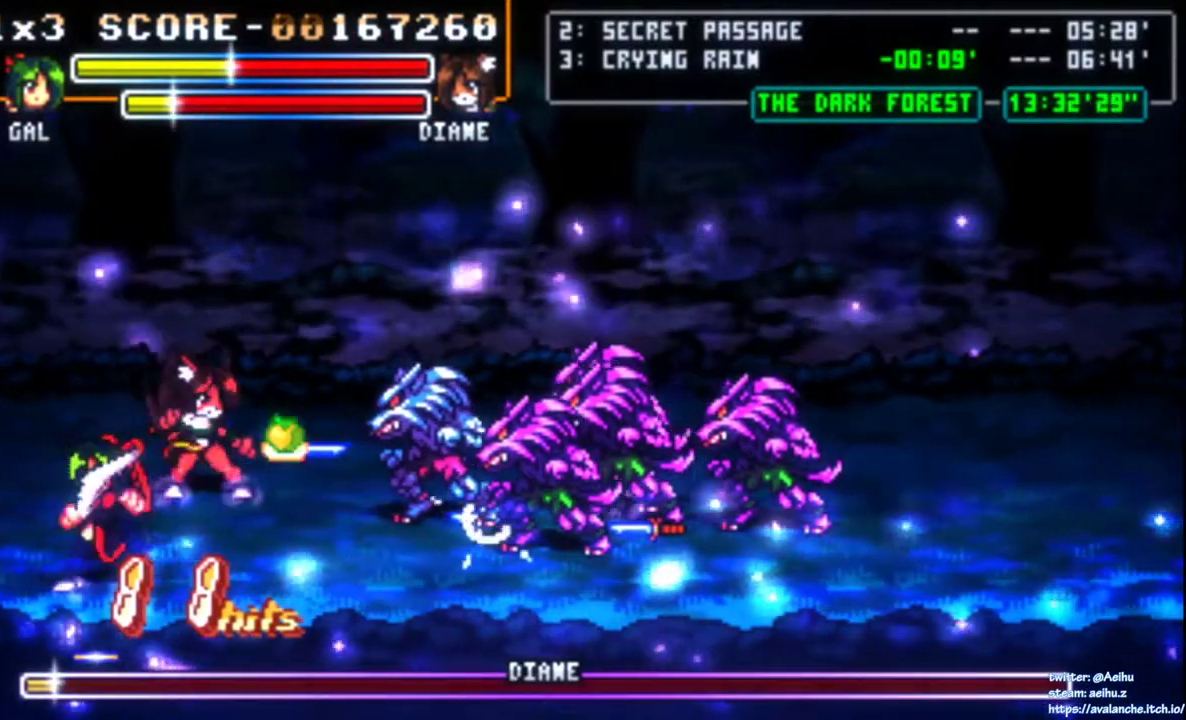
{"buttons": ["SQUARE", "DPAD_RIGHT"], "right_stick": "center", "events": [[117, "DPAD_UP", "down"], [317, "DPAD_LEFT", "up"], [350, "DPAD_RIGHT", "down"], [367, "DPAD_UP", "up"], [433, "SQUARE", "down"]]}
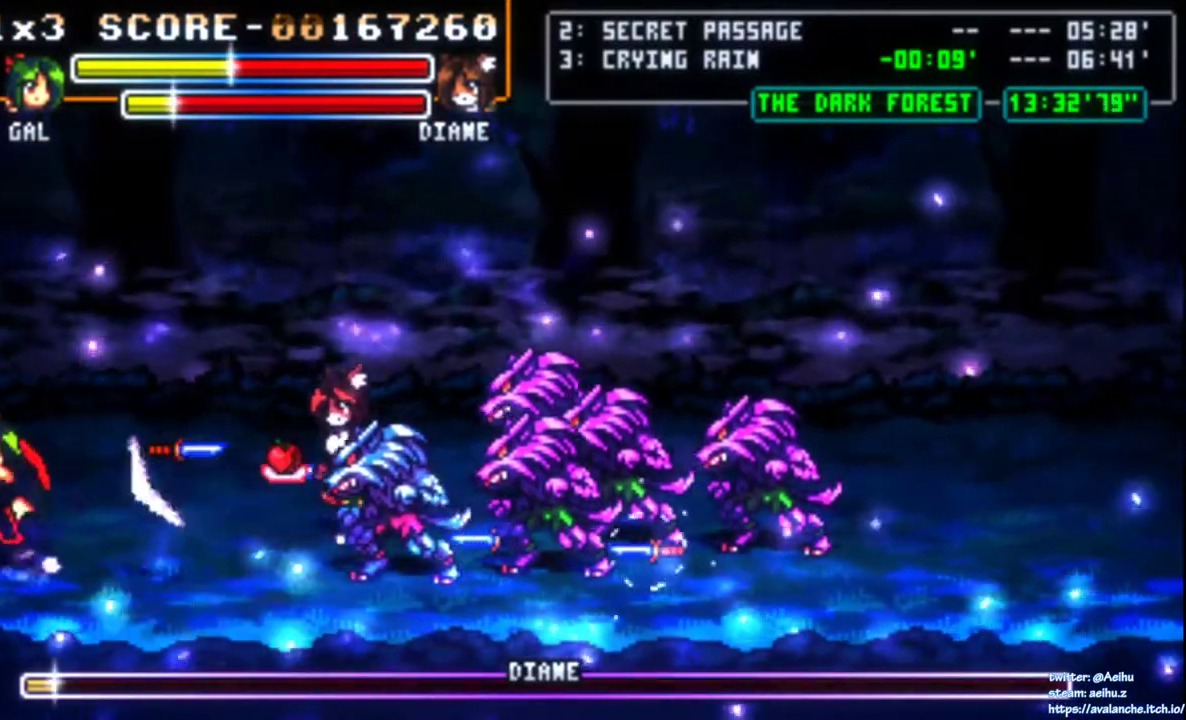
{"buttons": [], "right_stick": "center", "events": [[33, "DPAD_RIGHT", "up"], [50, "SQUARE", "up"], [250, "DPAD_RIGHT", "down"], [467, "DPAD_RIGHT", "up"]]}